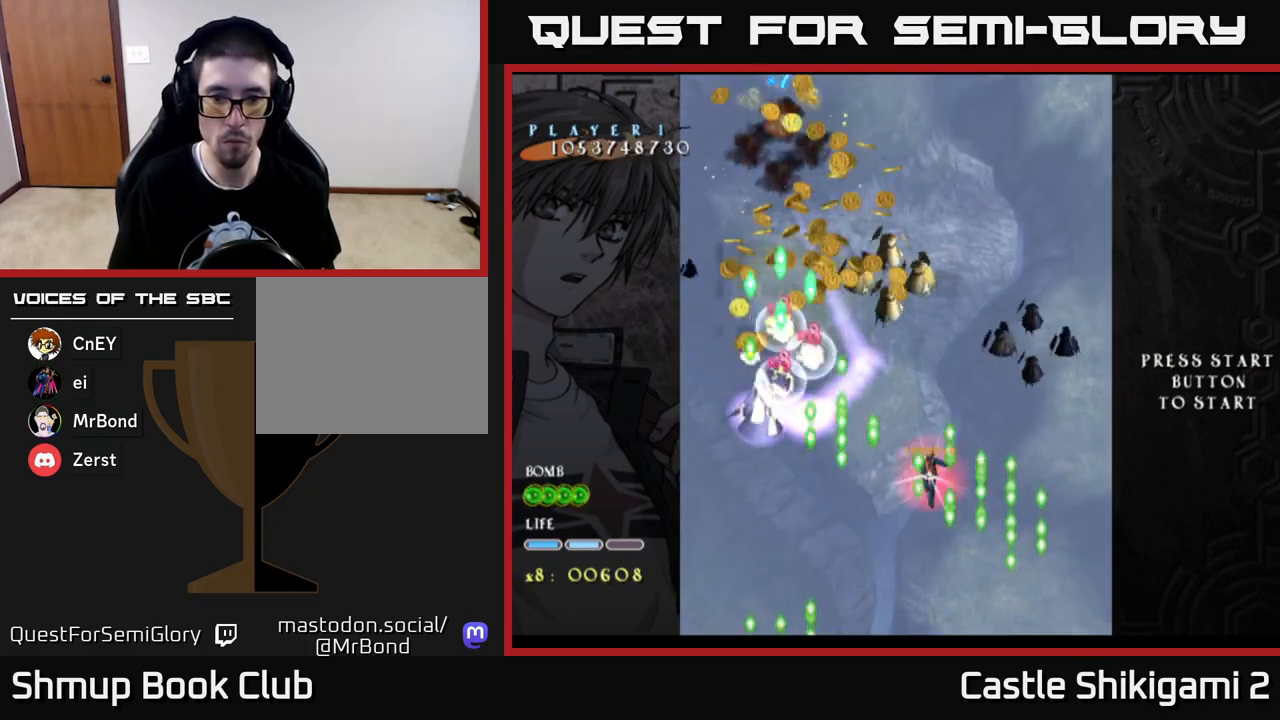
Gameplay with a controller (Xbox layout); each line is a JSON object with the inputs held at the frame after it. "events" lists button and stick changes between this image and that frame as [ms after this image, input, new state], when the widget could be followed in between.
{"buttons": ["X", "DPAD_DOWN"], "left_stick": "center", "right_stick": "center", "events": [[200, "DPAD_DOWN", "down"], [333, "DPAD_RIGHT", "down"], [417, "DPAD_RIGHT", "up"]]}
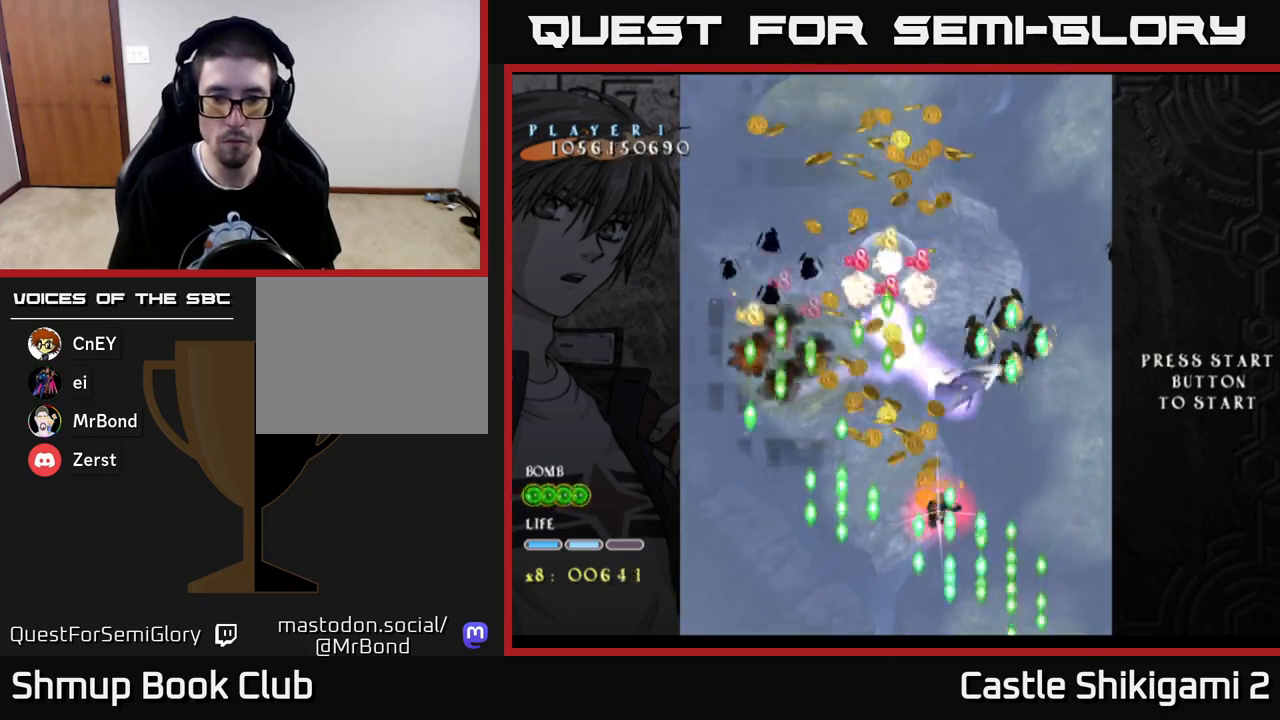
{"buttons": ["X", "DPAD_UP"], "left_stick": "center", "right_stick": "center", "events": [[267, "DPAD_DOWN", "up"], [500, "DPAD_UP", "down"]]}
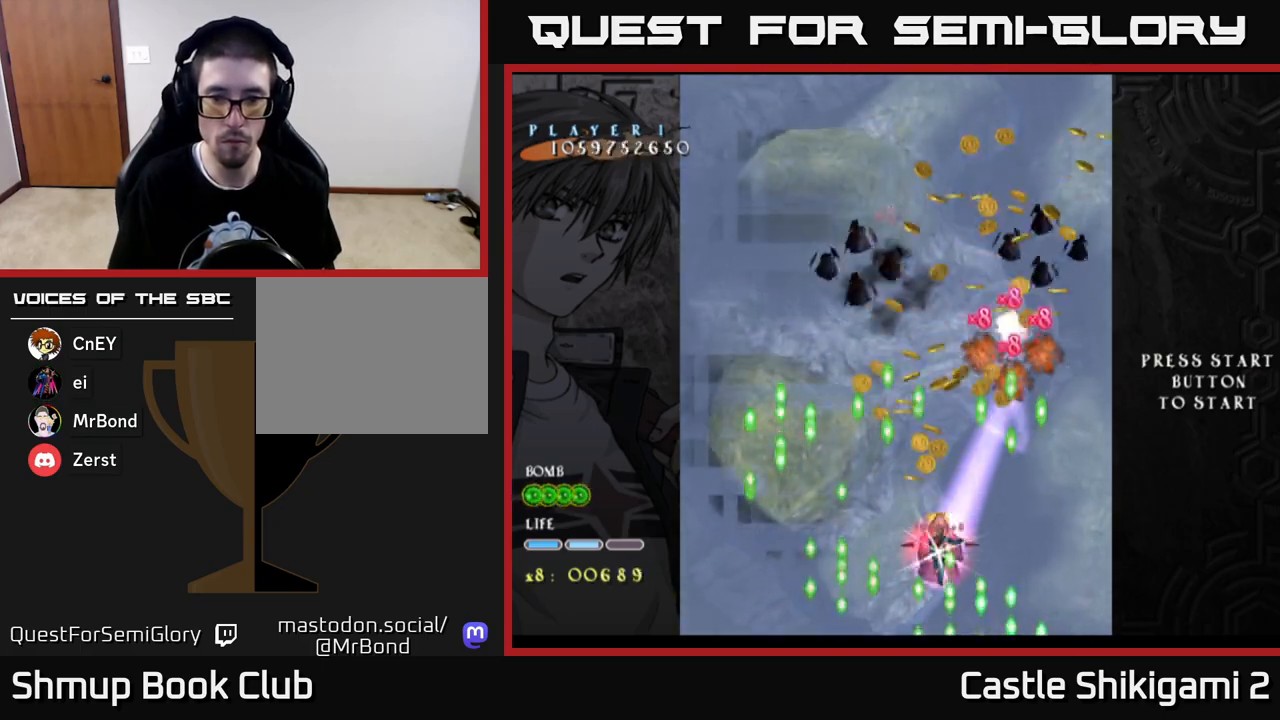
{"buttons": ["X"], "left_stick": "center", "right_stick": "center", "events": [[150, "DPAD_LEFT", "down"], [183, "DPAD_UP", "up"], [400, "DPAD_LEFT", "up"]]}
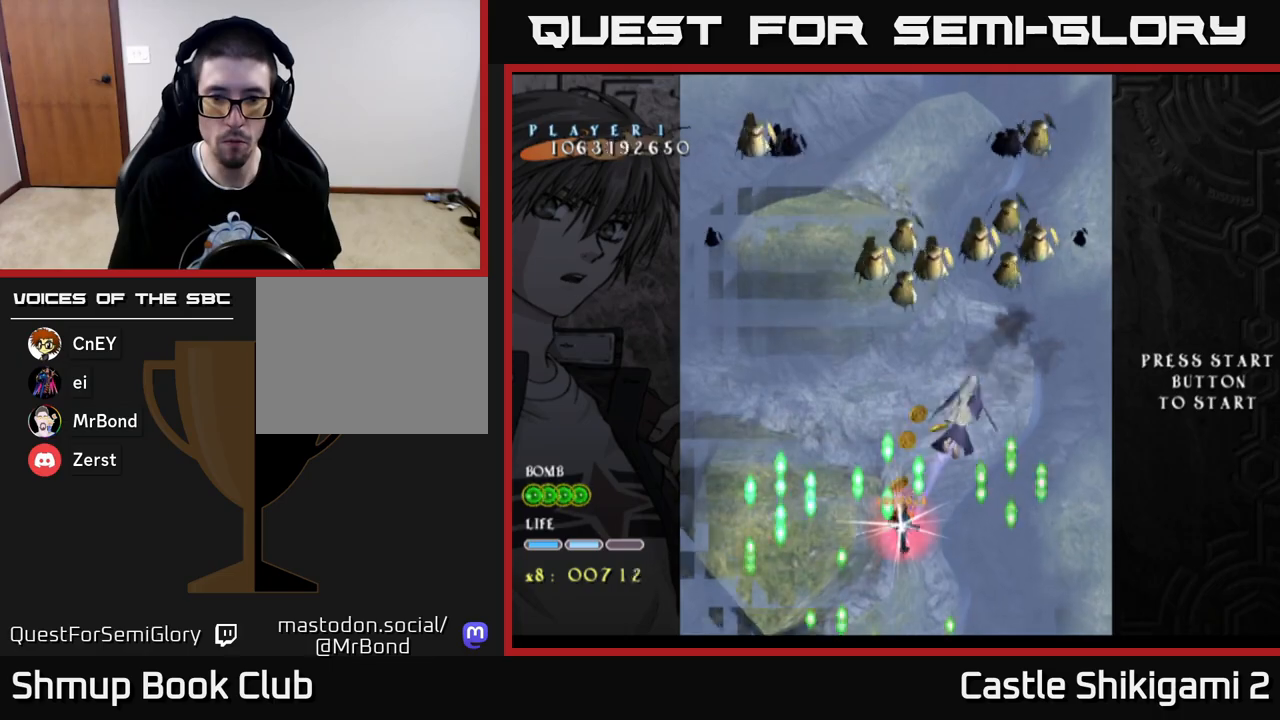
{"buttons": ["X", "DPAD_DOWN"], "left_stick": "center", "right_stick": "center", "events": [[500, "DPAD_DOWN", "down"]]}
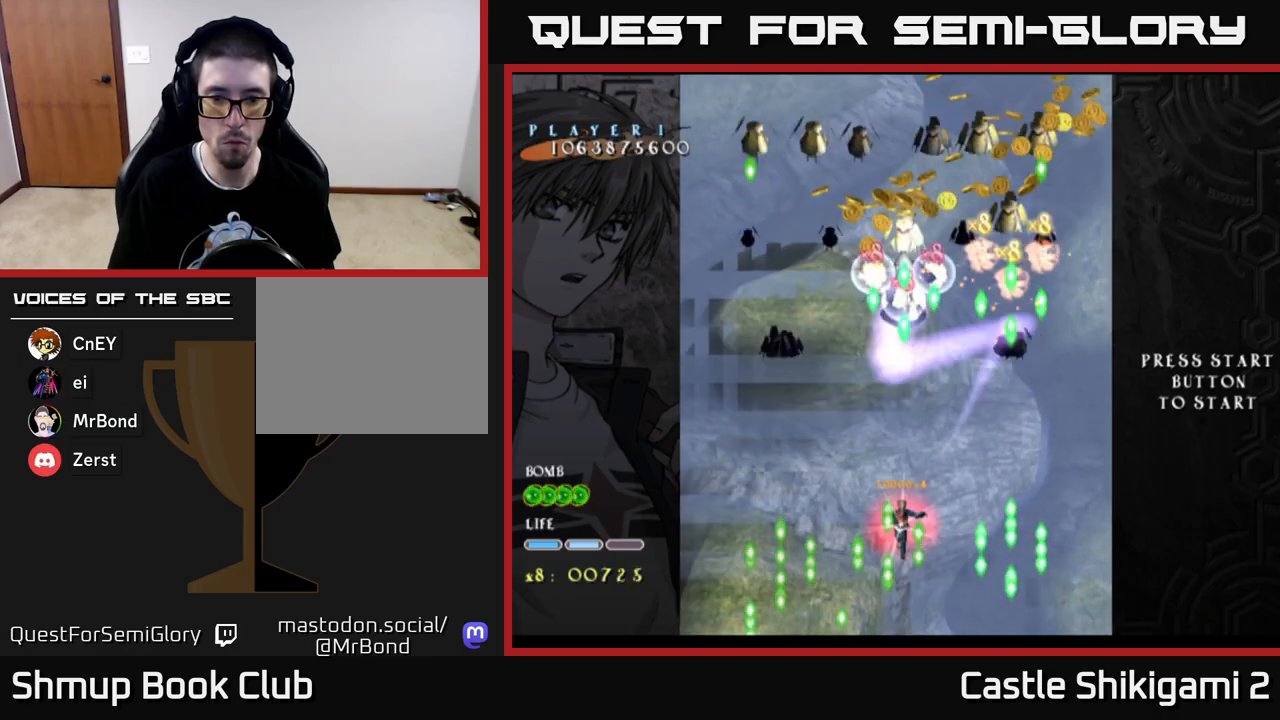
{"buttons": ["X", "DPAD_UP"], "left_stick": "center", "right_stick": "center", "events": [[167, "DPAD_DOWN", "up"], [317, "DPAD_DOWN", "down"], [450, "DPAD_DOWN", "up"], [500, "DPAD_UP", "down"]]}
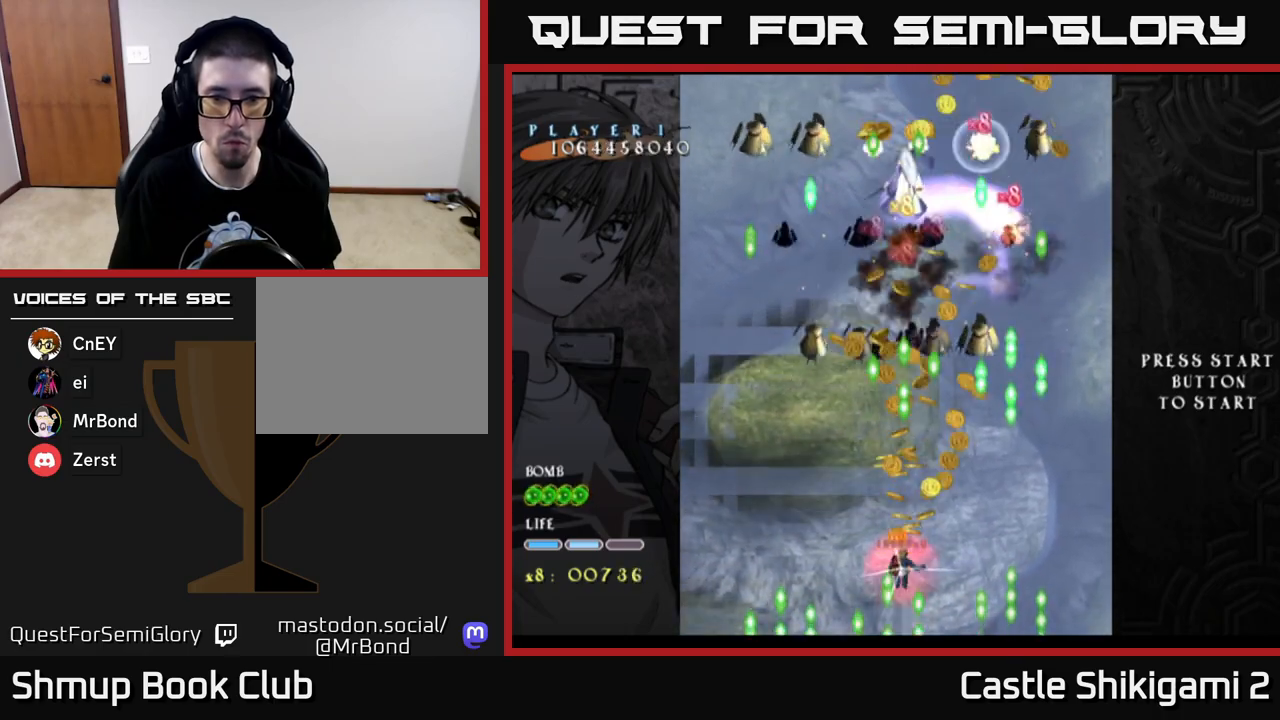
{"buttons": ["X"], "left_stick": "center", "right_stick": "center", "events": [[183, "DPAD_LEFT", "down"], [300, "DPAD_LEFT", "up"], [417, "DPAD_UP", "up"]]}
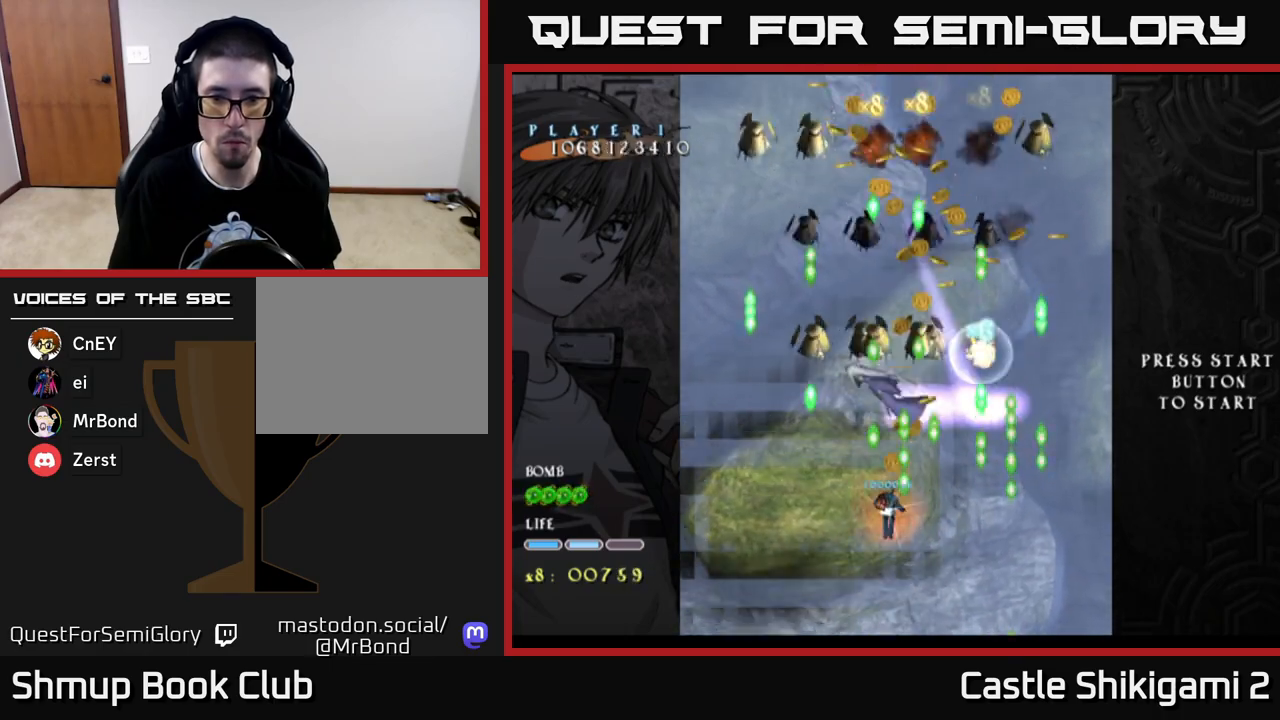
{"buttons": ["X"], "left_stick": "center", "right_stick": "center", "events": []}
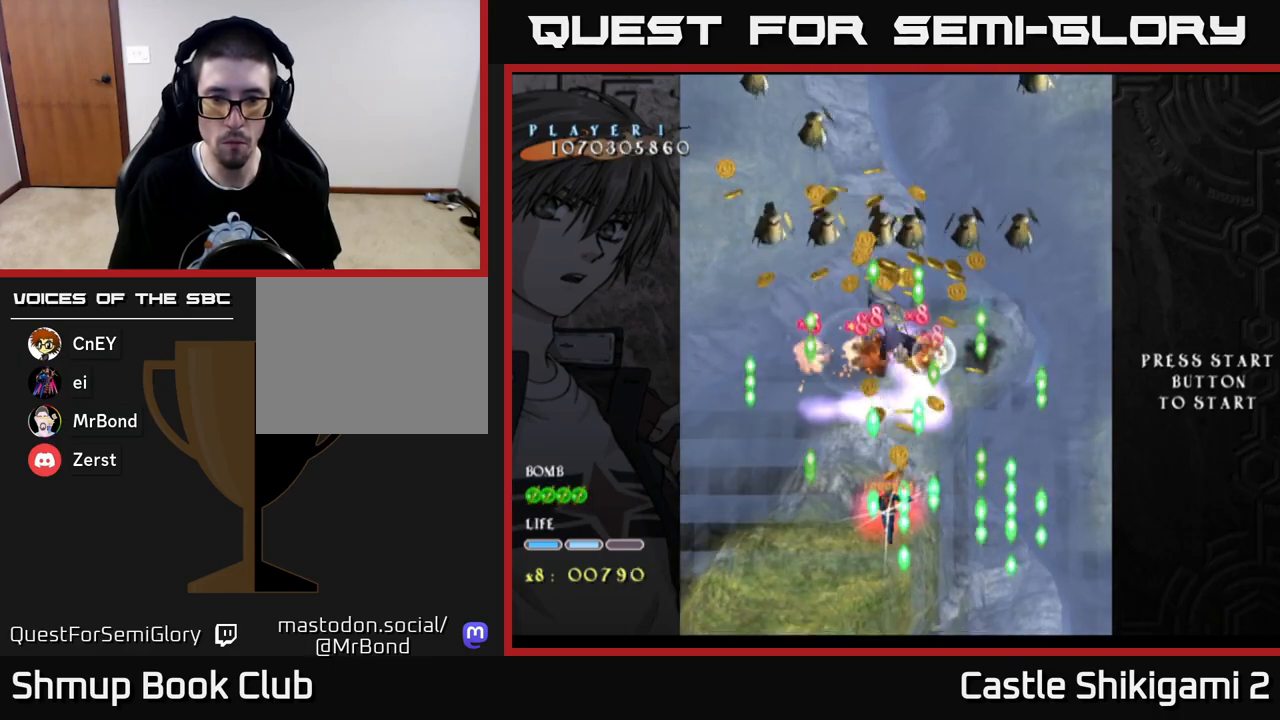
{"buttons": ["X", "DPAD_DOWN"], "left_stick": "center", "right_stick": "center", "events": [[250, "DPAD_DOWN", "down"]]}
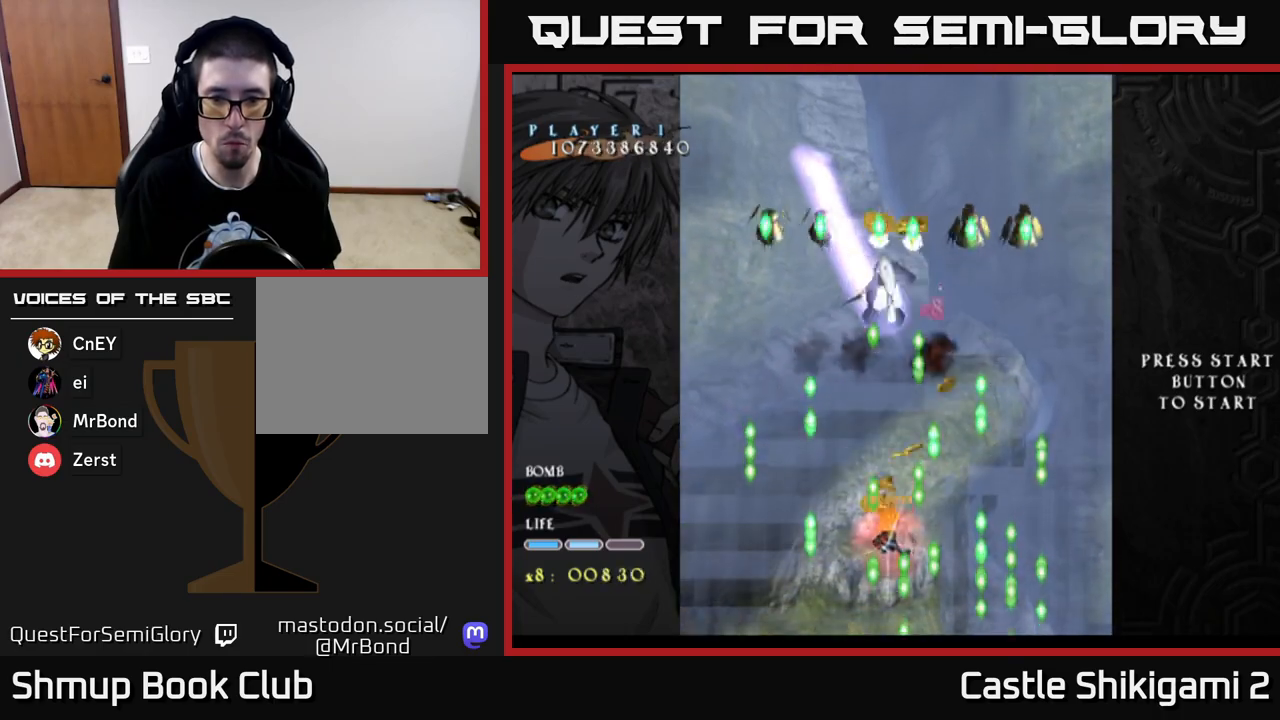
{"buttons": ["X", "DPAD_UP"], "left_stick": "center", "right_stick": "center", "events": [[150, "DPAD_DOWN", "up"], [217, "DPAD_UP", "down"]]}
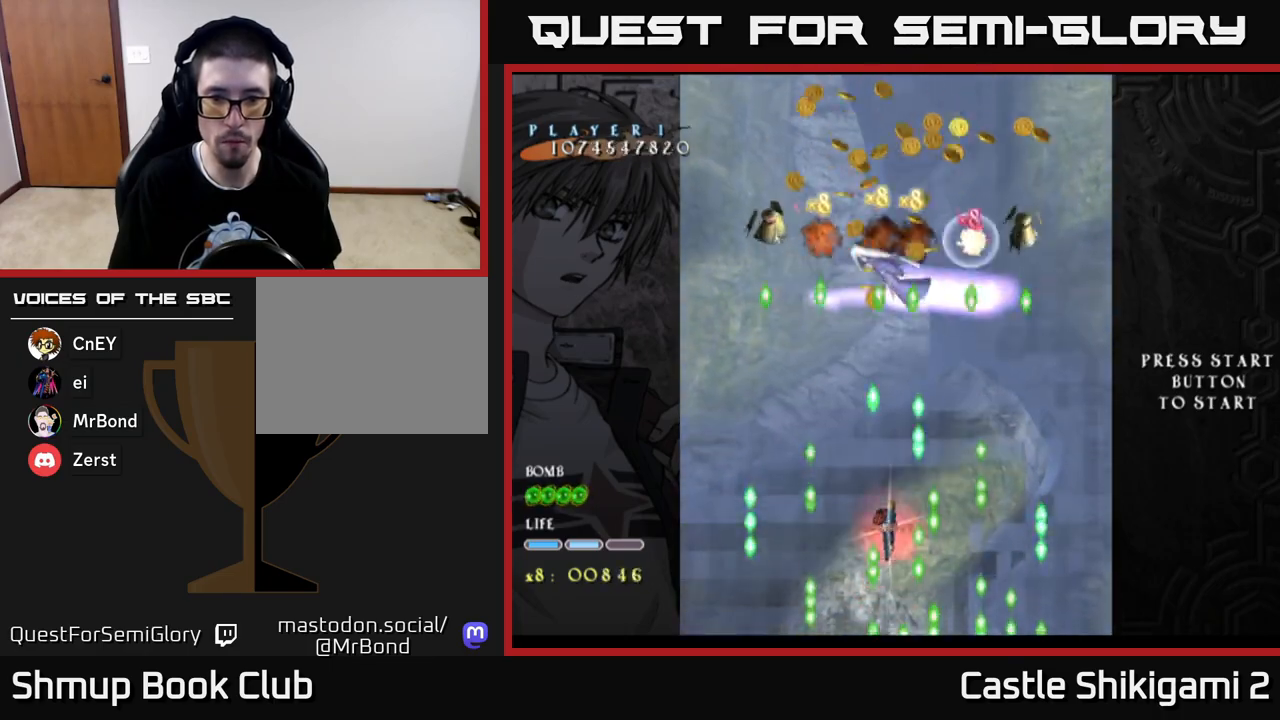
{"buttons": ["X", "DPAD_DOWN"], "left_stick": "center", "right_stick": "center", "events": [[383, "DPAD_UP", "up"], [500, "DPAD_DOWN", "down"]]}
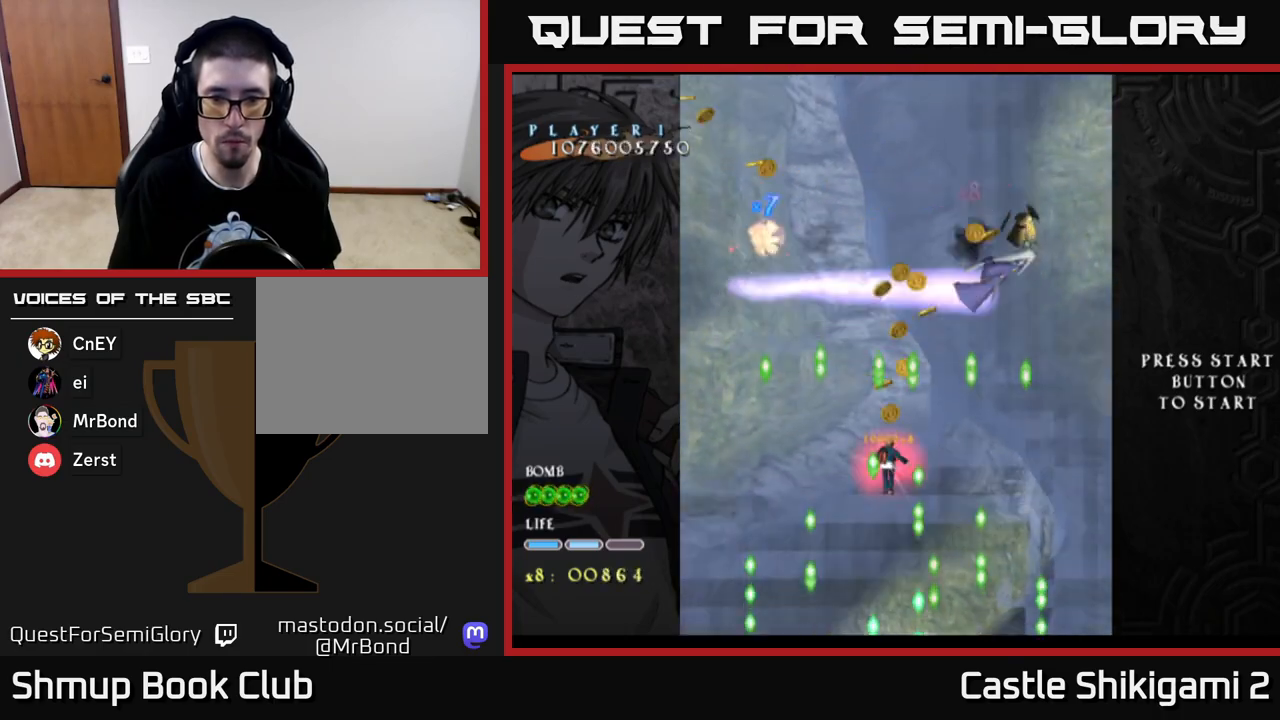
{"buttons": ["X", "DPAD_DOWN"], "left_stick": "center", "right_stick": "center", "events": [[333, "DPAD_DOWN", "up"], [450, "DPAD_DOWN", "down"]]}
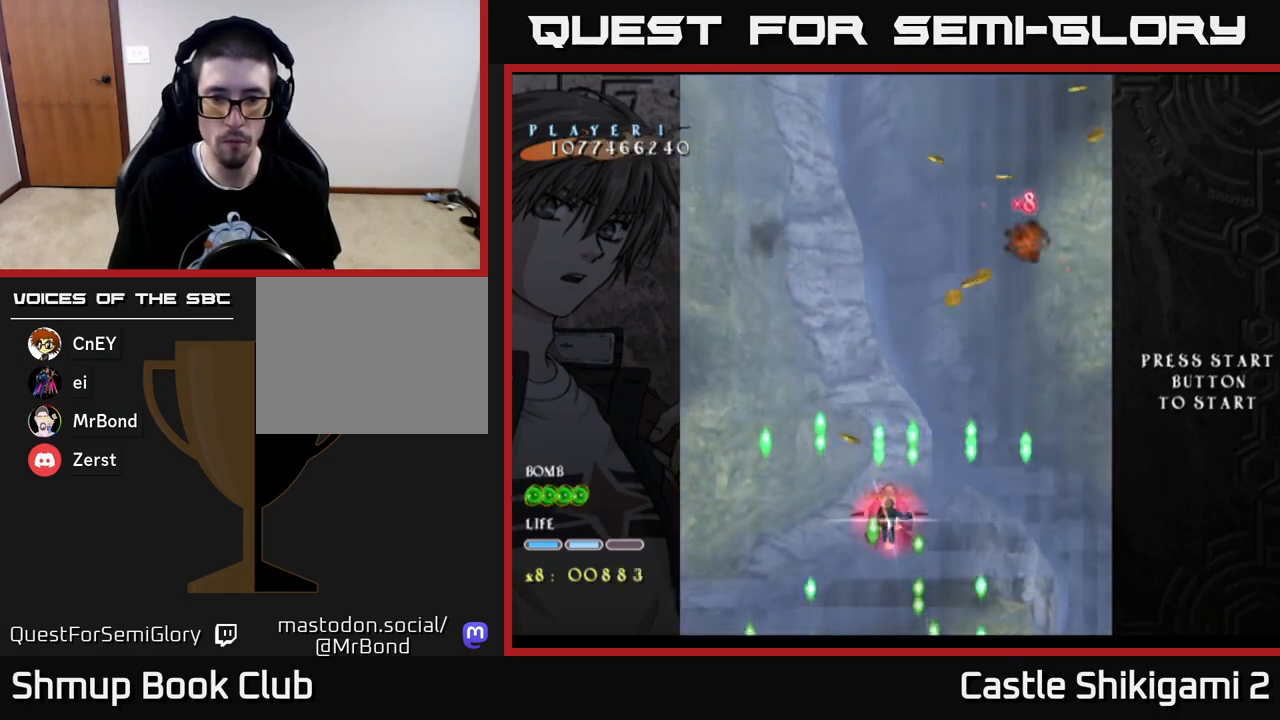
{"buttons": ["X", "DPAD_DOWN"], "left_stick": "center", "right_stick": "center", "events": [[67, "DPAD_DOWN", "up"], [167, "DPAD_UP", "down"], [283, "DPAD_UP", "up"], [400, "DPAD_DOWN", "down"]]}
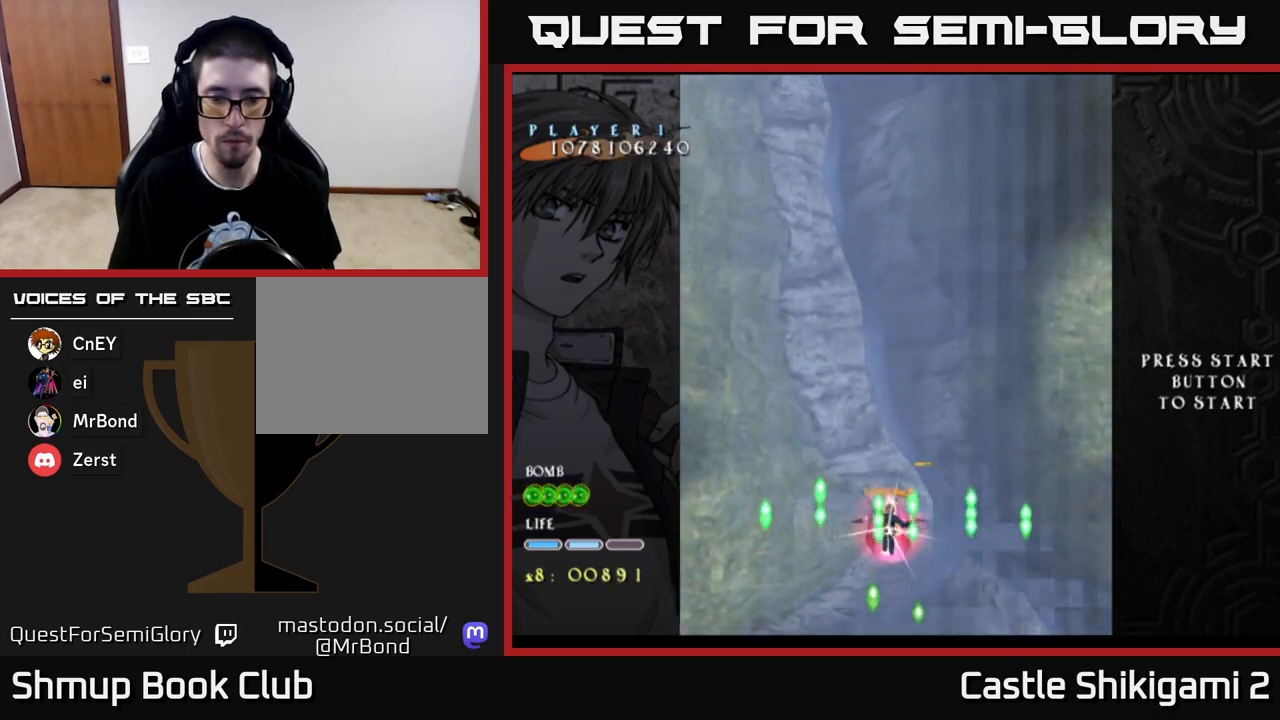
{"buttons": ["X"], "left_stick": "center", "right_stick": "center", "events": [[50, "DPAD_DOWN", "up"], [150, "DPAD_RIGHT", "down"], [183, "DPAD_DOWN", "down"], [233, "DPAD_RIGHT", "up"], [367, "DPAD_DOWN", "up"]]}
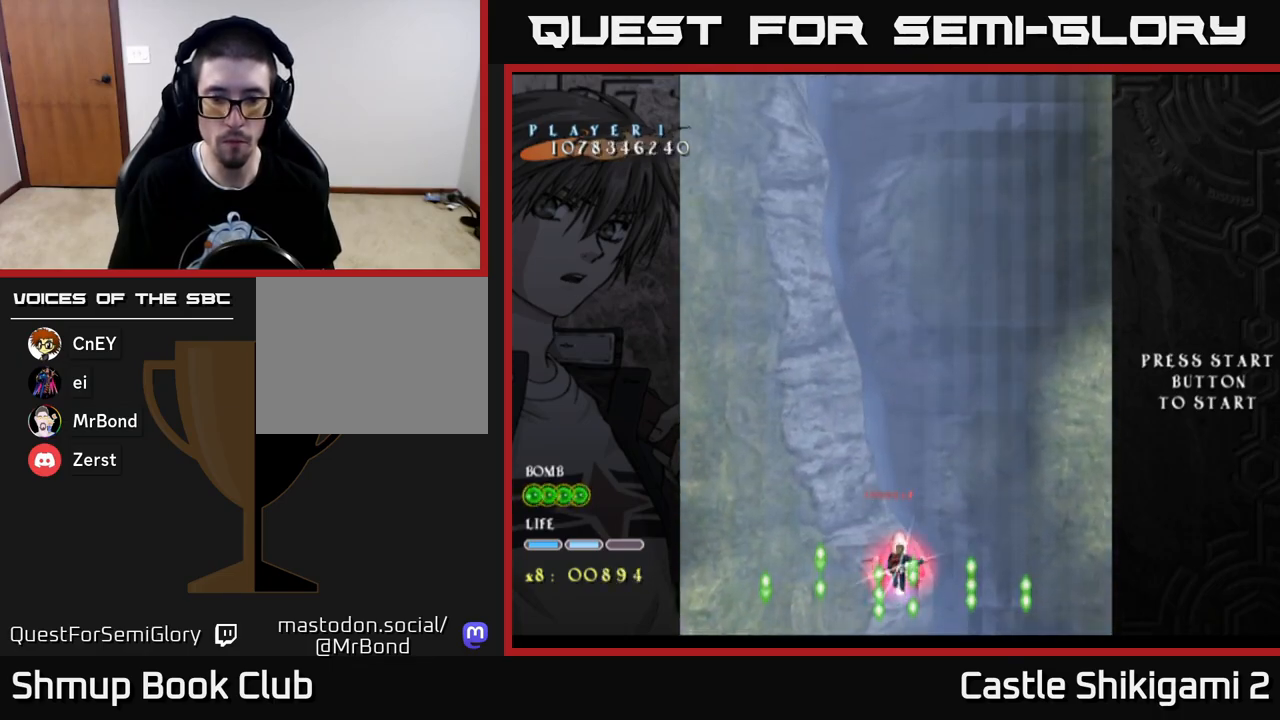
{"buttons": ["B", "DPAD_UP"], "left_stick": "center", "right_stick": "center", "events": [[100, "DPAD_DOWN", "down"], [267, "DPAD_DOWN", "up"], [317, "DPAD_UP", "down"], [433, "X", "up"], [483, "B", "down"]]}
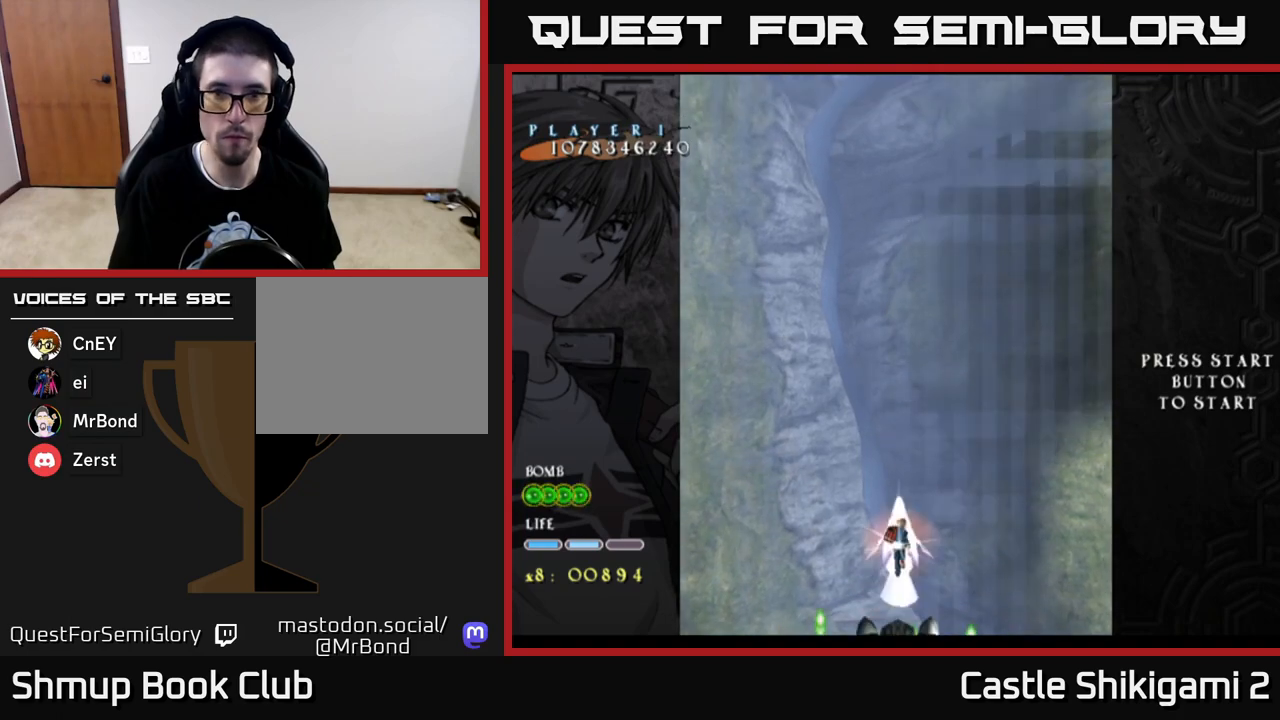
{"buttons": ["B"], "left_stick": "center", "right_stick": "center", "events": [[433, "DPAD_UP", "up"]]}
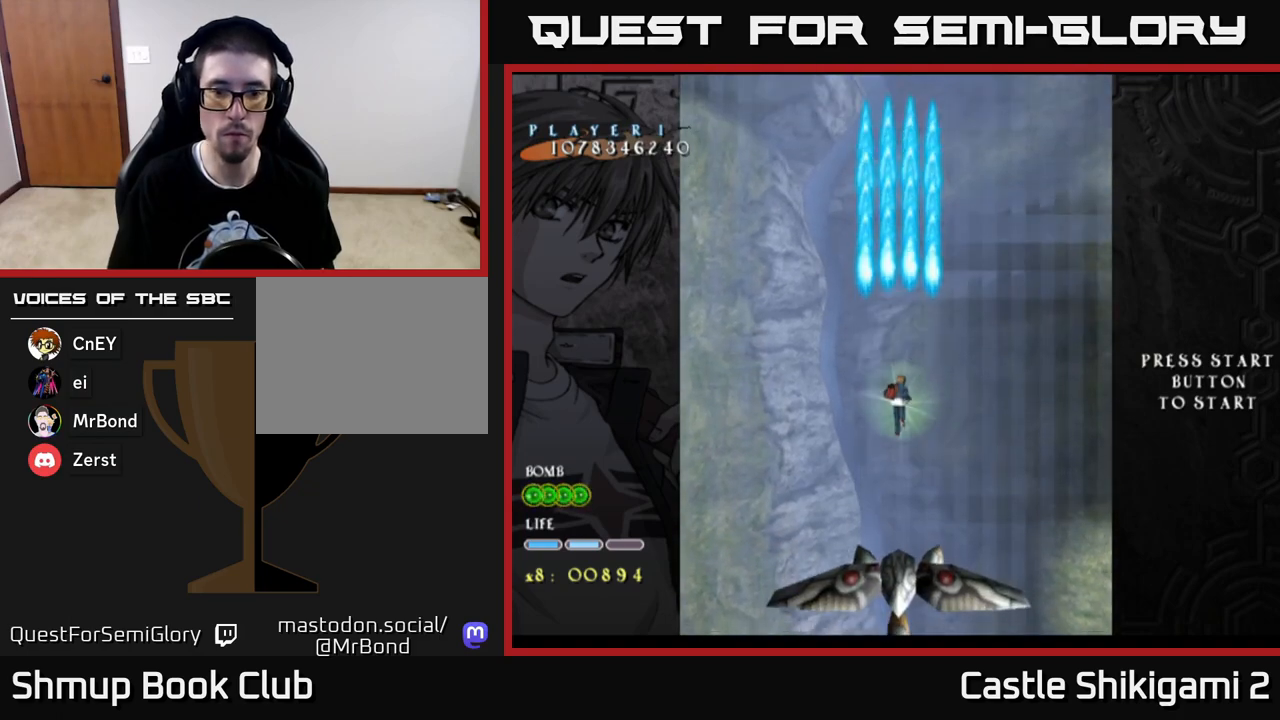
{"buttons": ["B", "DPAD_DOWN"], "left_stick": "center", "right_stick": "center", "events": [[17, "X", "down"], [50, "DPAD_DOWN", "down"], [67, "B", "up"], [233, "DPAD_LEFT", "down"], [350, "B", "down"], [367, "DPAD_LEFT", "up"], [383, "X", "up"]]}
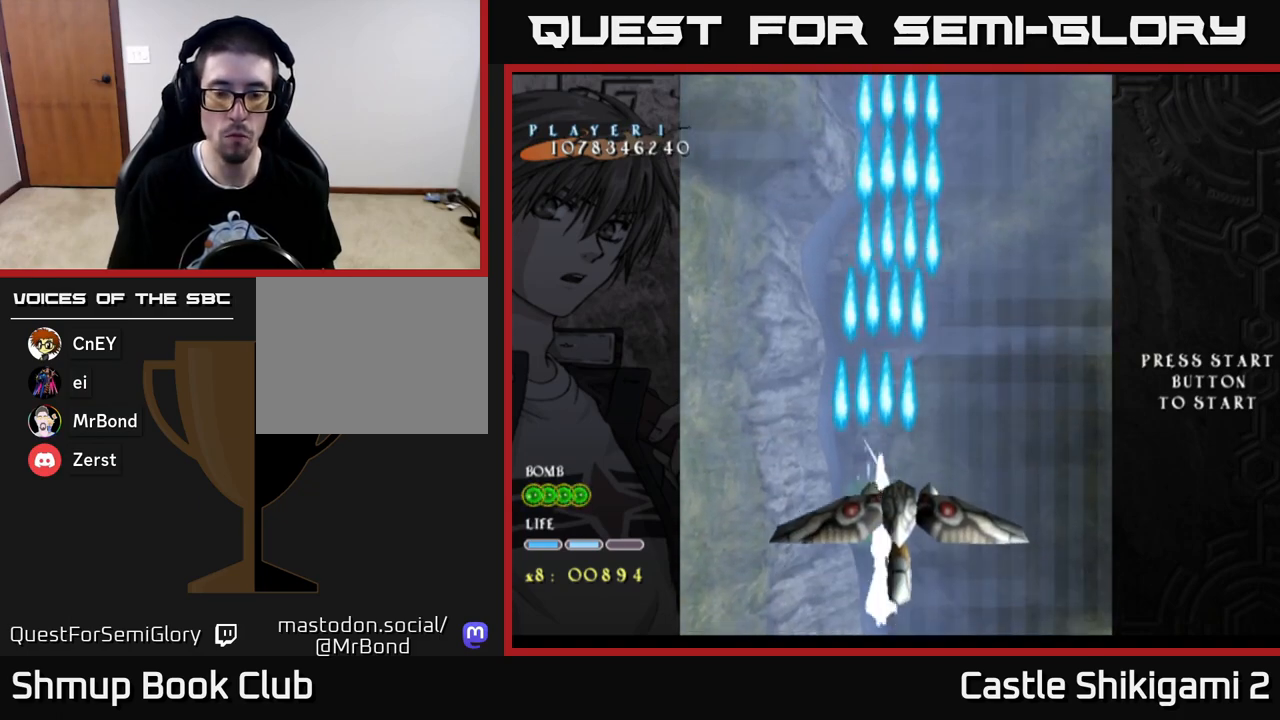
{"buttons": ["B"], "left_stick": "center", "right_stick": "center", "events": [[233, "DPAD_DOWN", "up"], [250, "DPAD_RIGHT", "down"], [300, "DPAD_RIGHT", "up"]]}
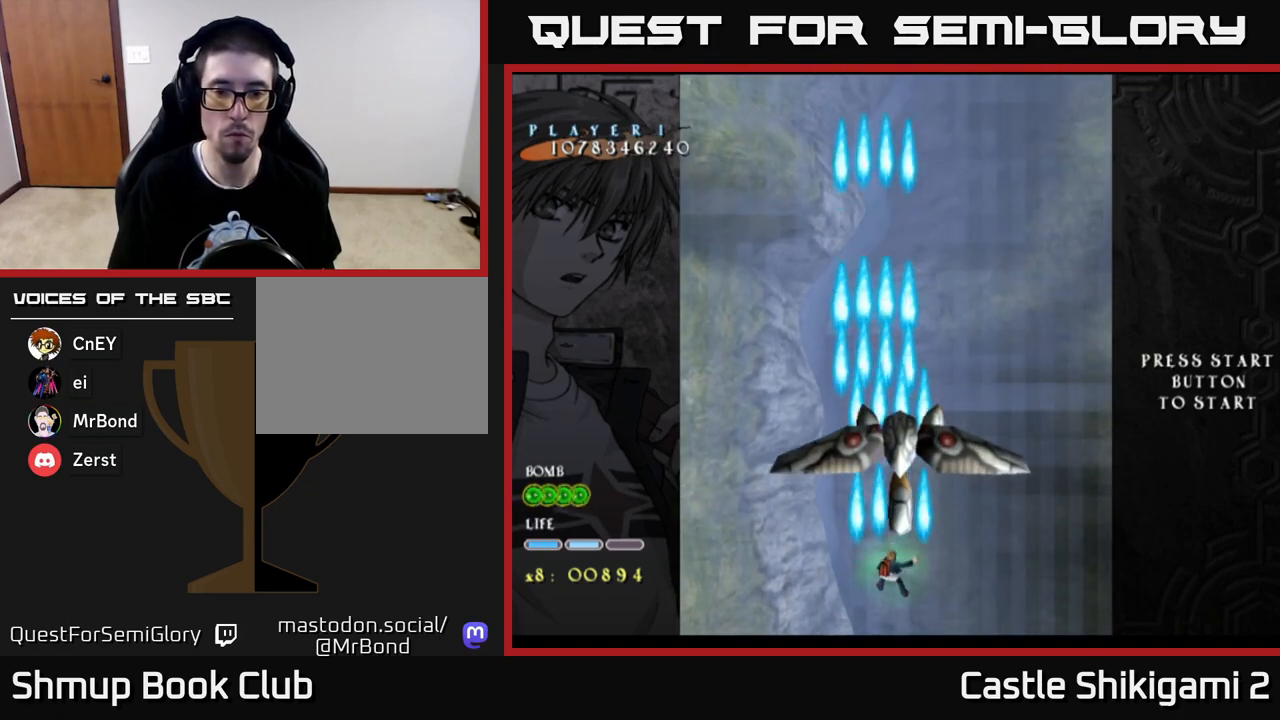
{"buttons": ["B"], "left_stick": "center", "right_stick": "center", "events": [[50, "DPAD_UP", "down"], [217, "DPAD_UP", "up"]]}
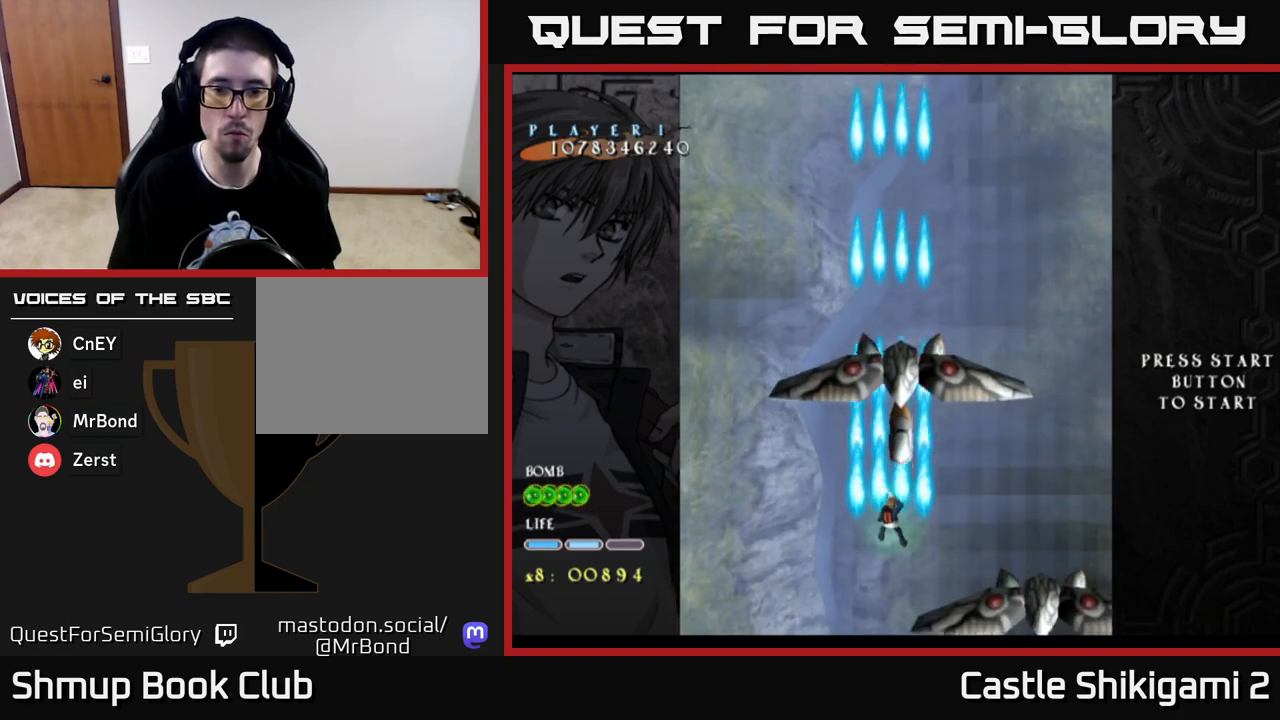
{"buttons": ["B", "DPAD_UP"], "left_stick": "center", "right_stick": "center", "events": [[300, "DPAD_UP", "down"], [400, "DPAD_RIGHT", "down"], [433, "DPAD_RIGHT", "up"]]}
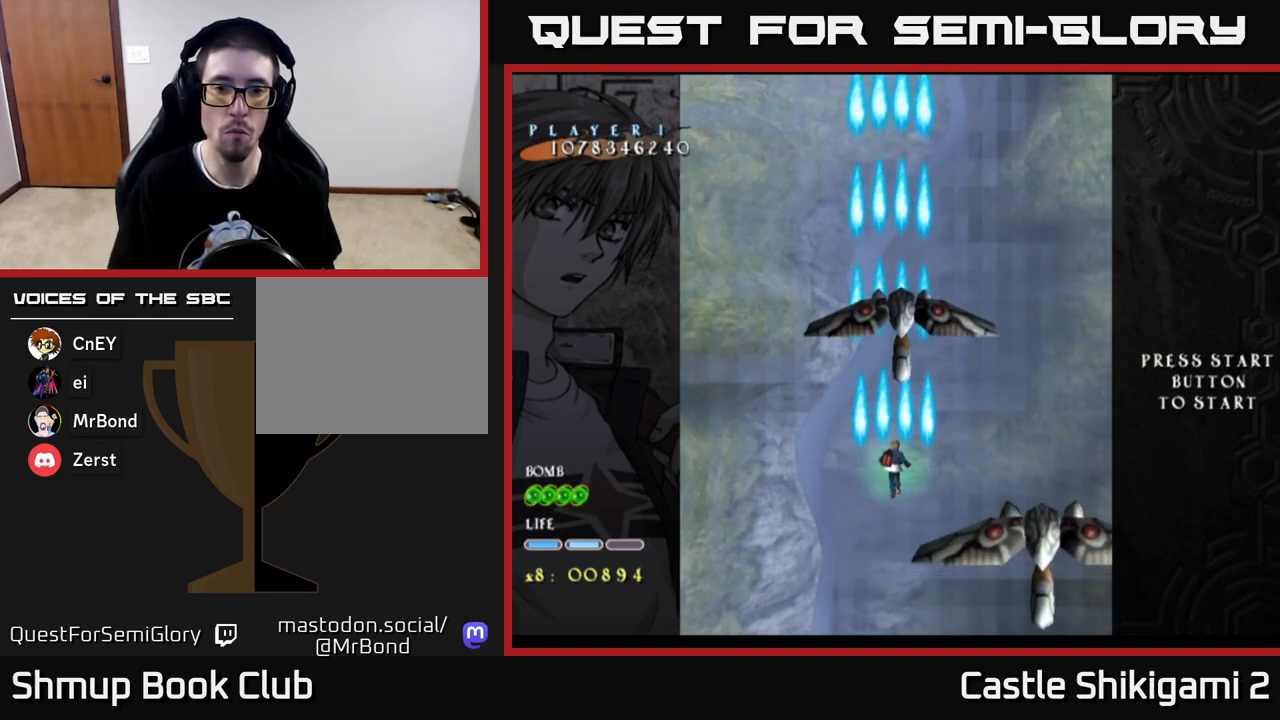
{"buttons": ["X"], "left_stick": "center", "right_stick": "center", "events": [[33, "DPAD_UP", "up"], [300, "DPAD_UP", "down"], [417, "DPAD_UP", "up"], [417, "X", "down"], [450, "B", "up"]]}
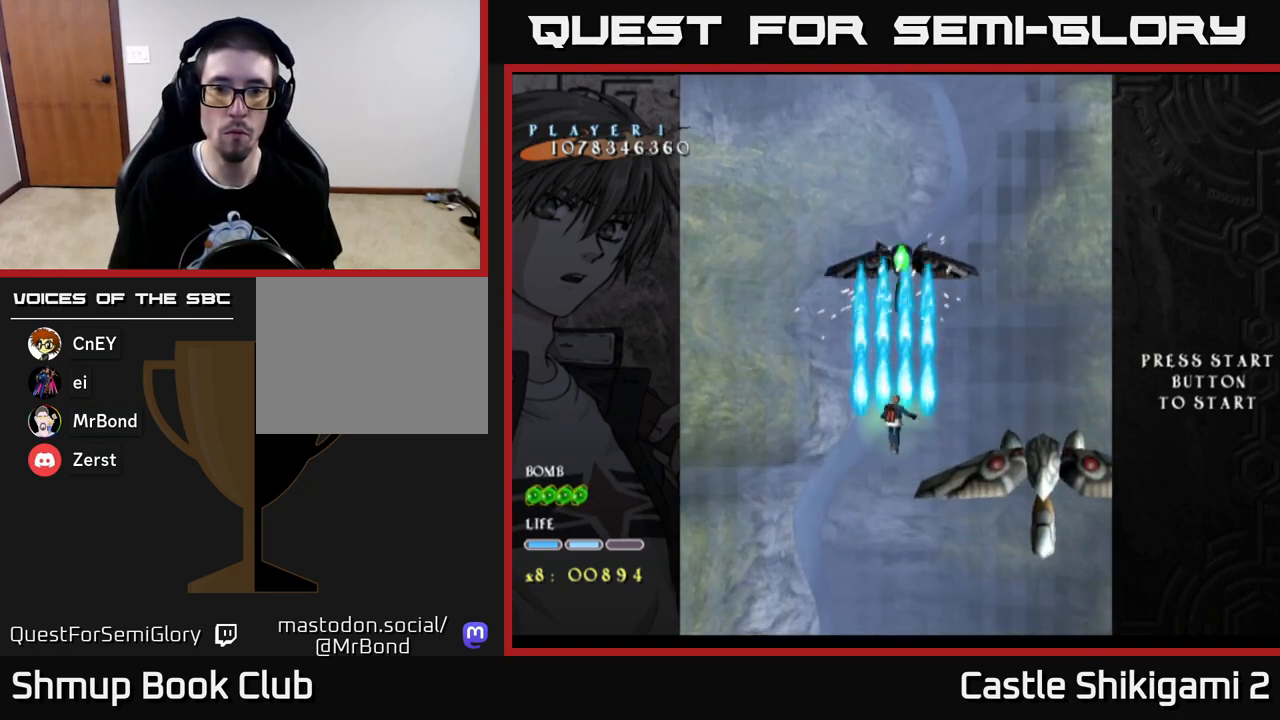
{"buttons": ["X", "DPAD_RIGHT"], "left_stick": "center", "right_stick": "center", "events": [[450, "DPAD_RIGHT", "down"]]}
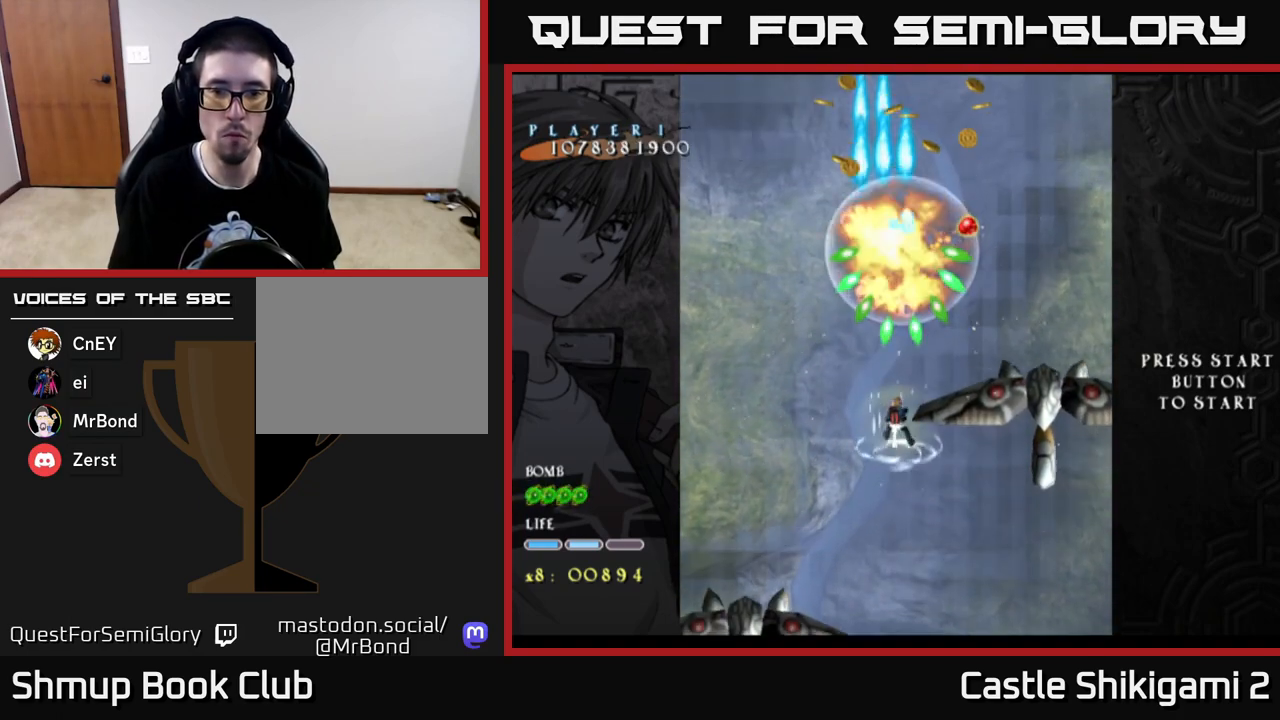
{"buttons": ["X"], "left_stick": "center", "right_stick": "center", "events": [[50, "DPAD_RIGHT", "up"]]}
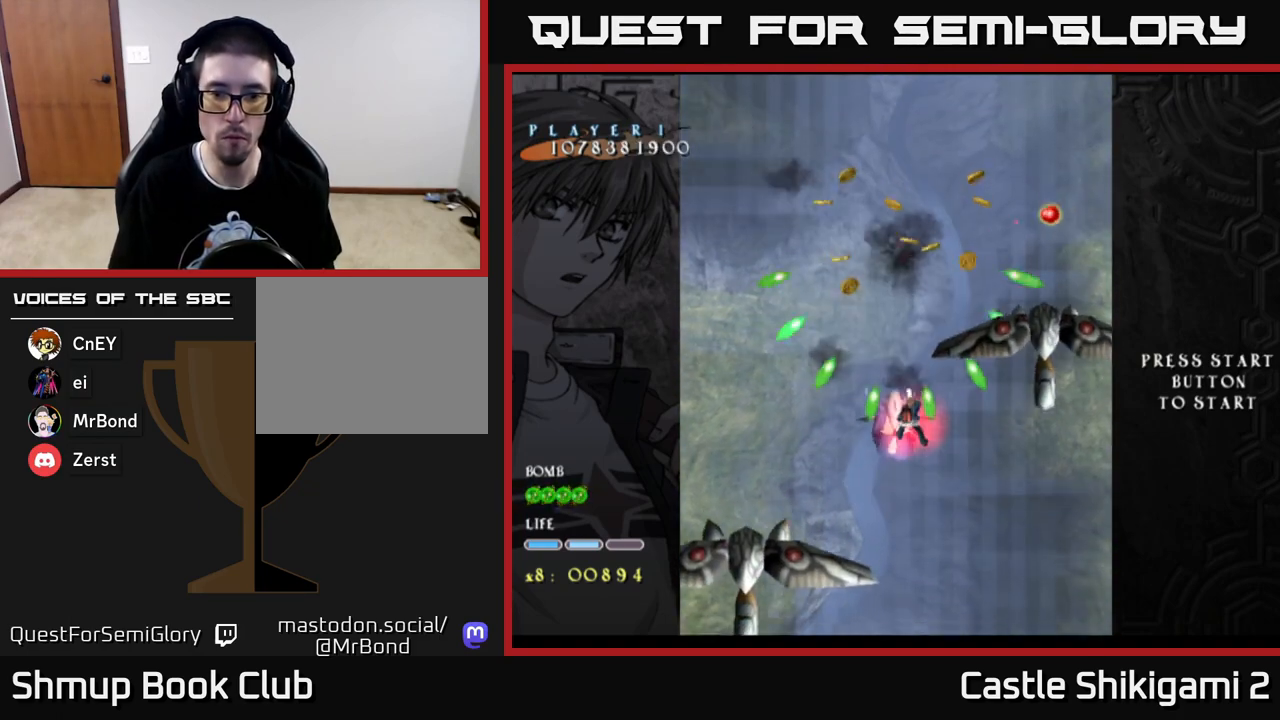
{"buttons": ["X", "DPAD_DOWN", "DPAD_RIGHT"], "left_stick": "center", "right_stick": "center", "events": [[100, "DPAD_DOWN", "down"], [400, "DPAD_RIGHT", "down"], [417, "DPAD_DOWN", "up"], [467, "DPAD_DOWN", "down"]]}
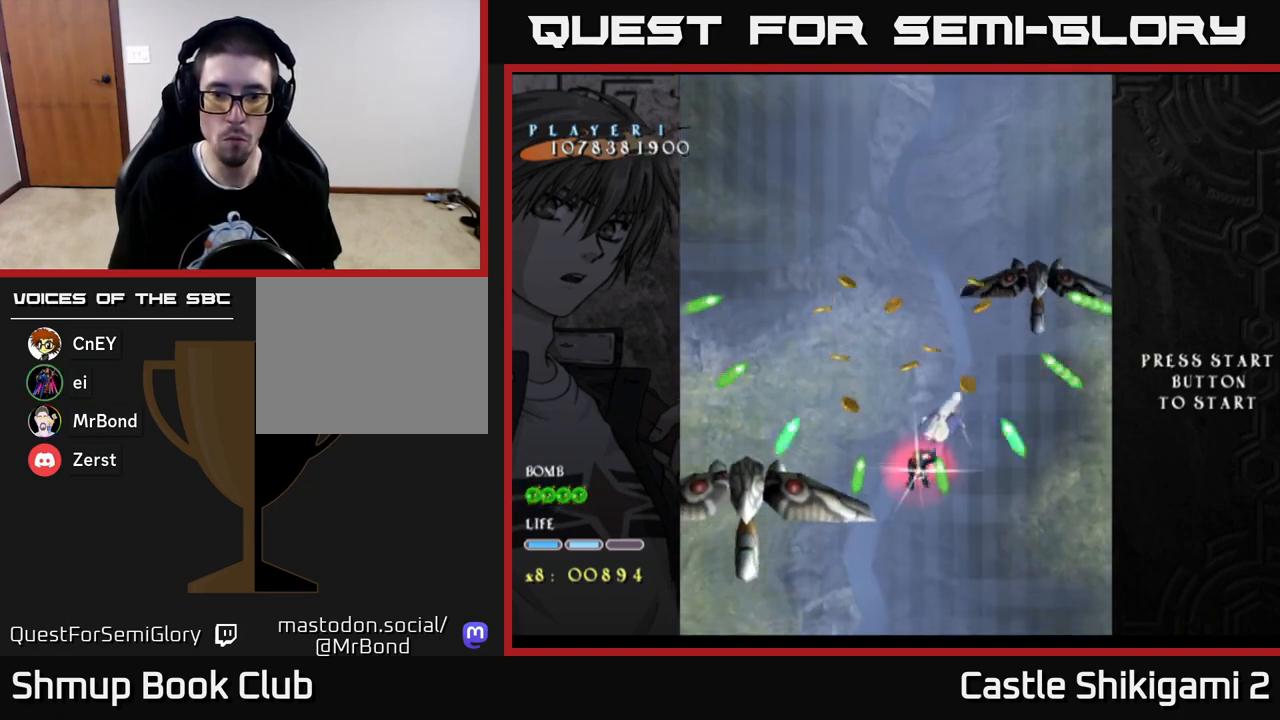
{"buttons": ["X", "DPAD_DOWN"], "left_stick": "center", "right_stick": "center", "events": [[33, "DPAD_RIGHT", "up"], [333, "DPAD_RIGHT", "down"], [483, "DPAD_RIGHT", "up"]]}
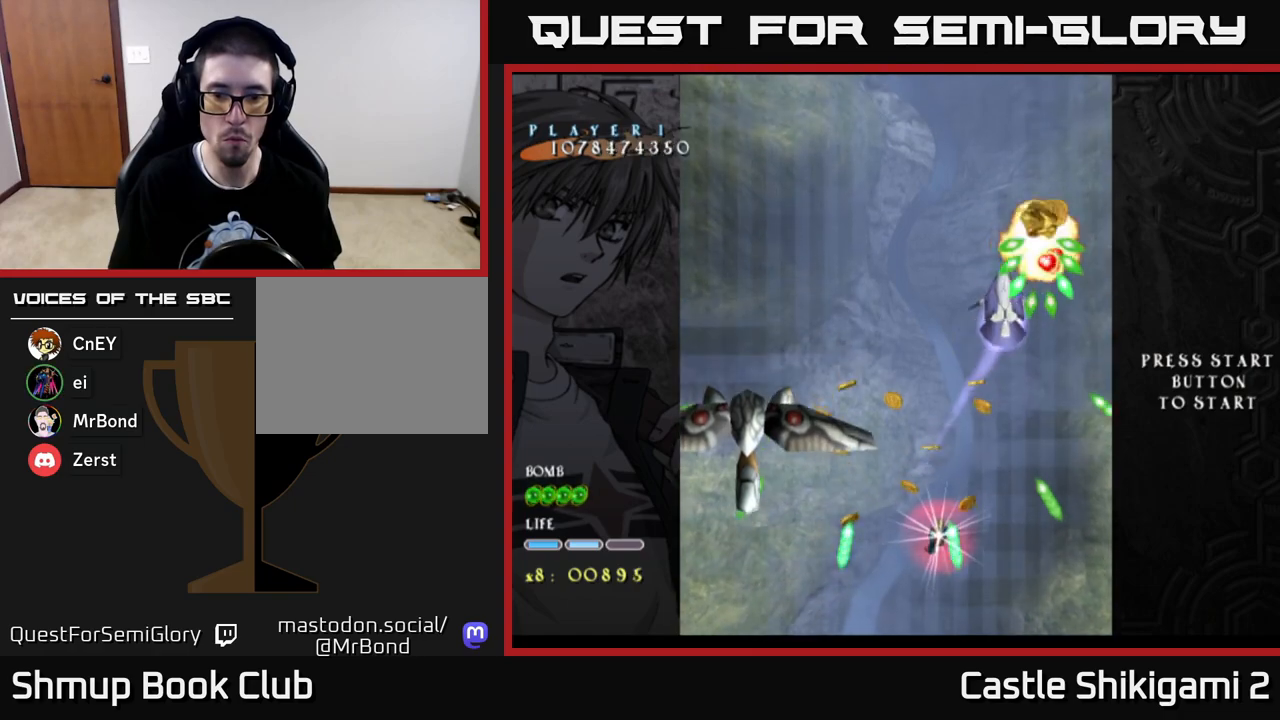
{"buttons": ["X", "DPAD_DOWN", "DPAD_RIGHT"], "left_stick": "center", "right_stick": "center", "events": [[367, "DPAD_RIGHT", "down"]]}
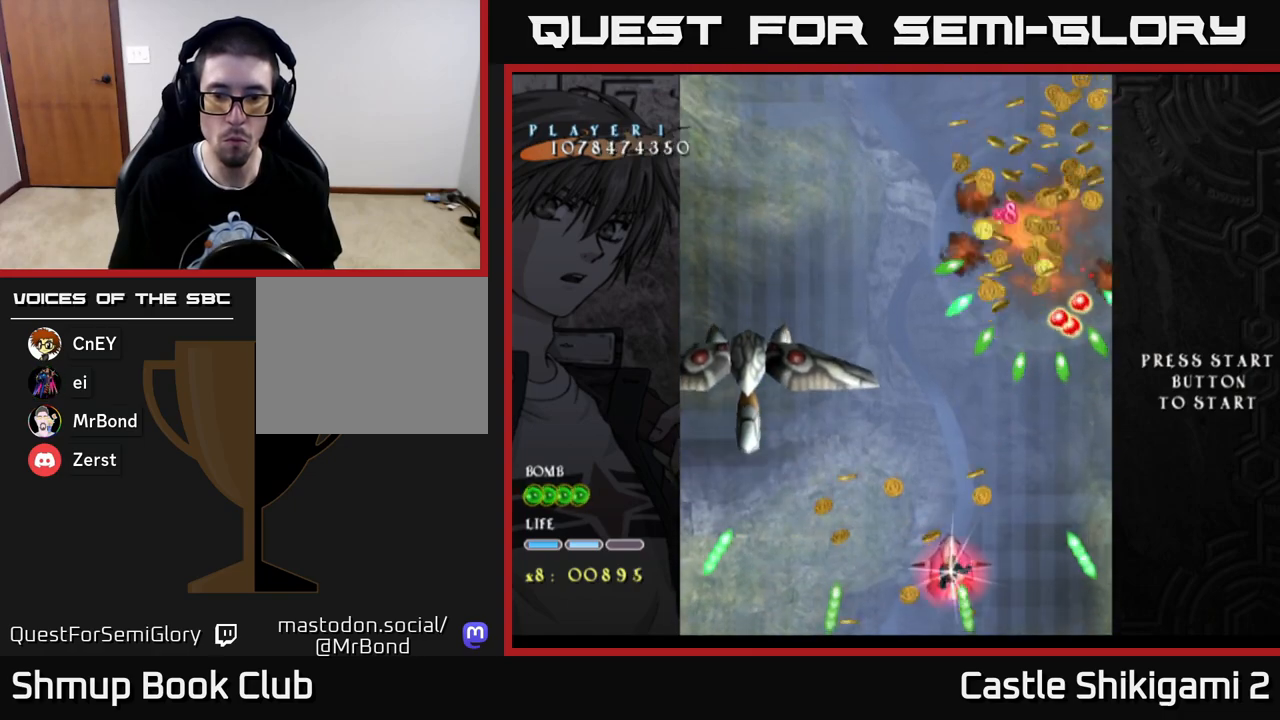
{"buttons": ["X", "DPAD_UP"], "left_stick": "center", "right_stick": "center", "events": [[50, "DPAD_RIGHT", "up"], [67, "DPAD_DOWN", "up"], [100, "DPAD_LEFT", "down"], [117, "DPAD_UP", "down"], [167, "DPAD_LEFT", "up"], [233, "DPAD_RIGHT", "down"], [367, "DPAD_RIGHT", "up"]]}
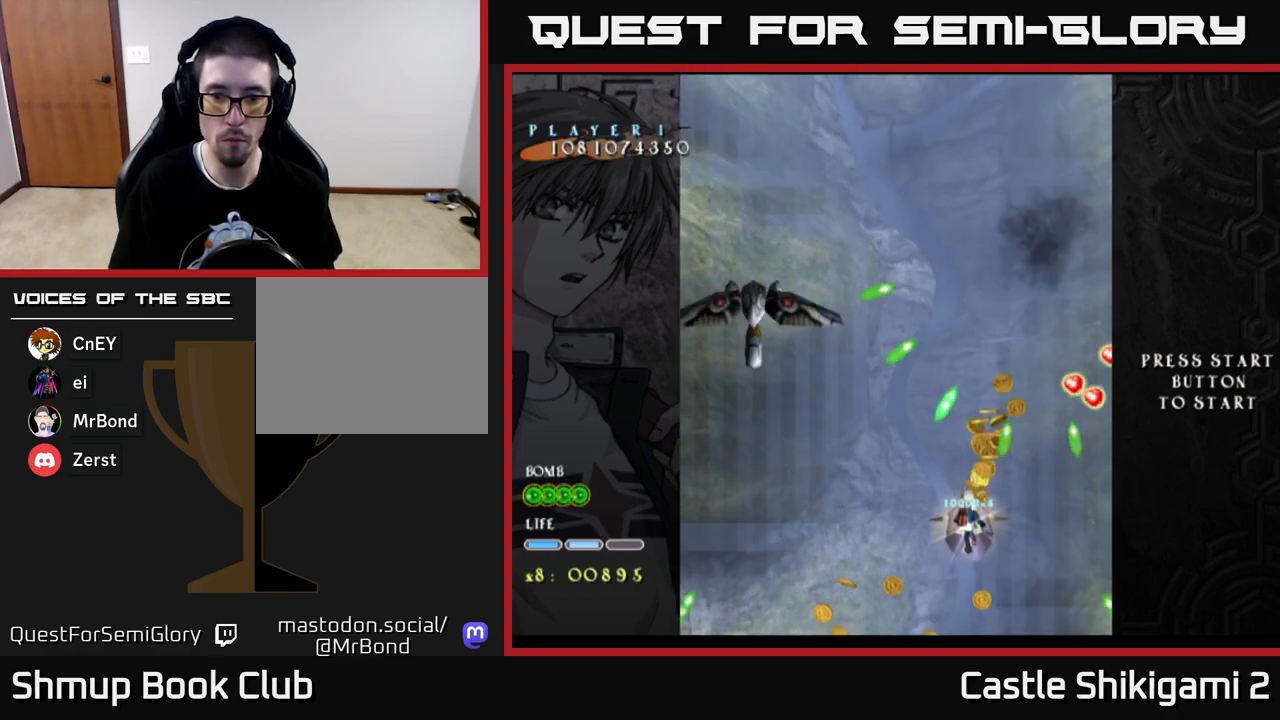
{"buttons": ["X", "DPAD_DOWN"], "left_stick": "center", "right_stick": "center", "events": [[183, "DPAD_UP", "up"], [383, "DPAD_DOWN", "down"]]}
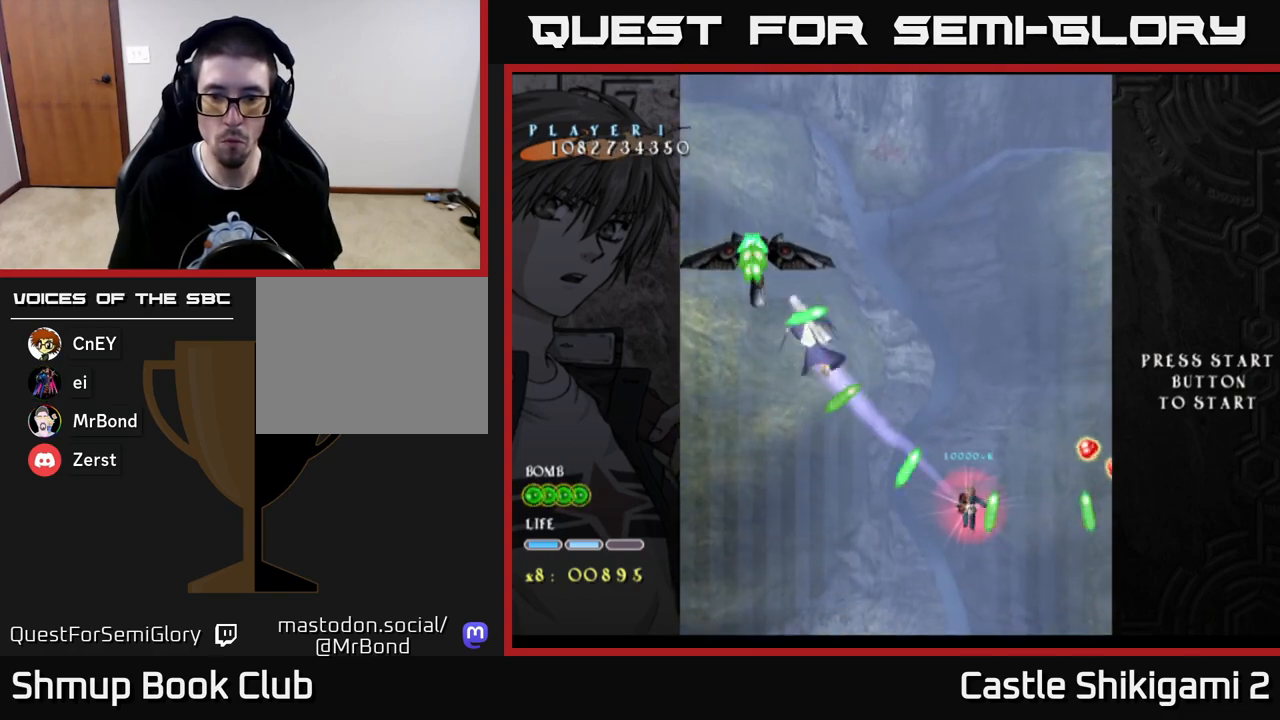
{"buttons": ["X", "DPAD_DOWN", "DPAD_LEFT"], "left_stick": "center", "right_stick": "center", "events": [[183, "DPAD_LEFT", "down"], [283, "DPAD_LEFT", "up"], [467, "DPAD_LEFT", "down"]]}
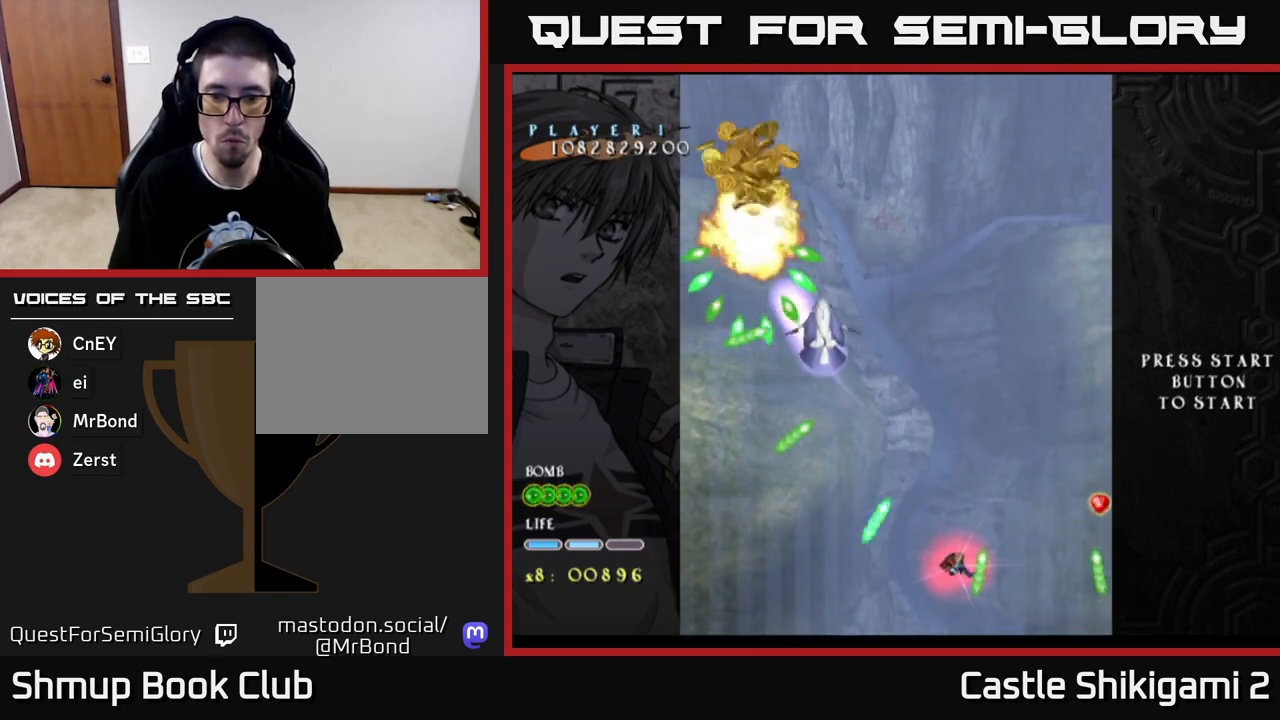
{"buttons": ["X", "DPAD_UP"], "left_stick": "center", "right_stick": "center", "events": [[17, "DPAD_DOWN", "up"], [133, "DPAD_UP", "down"], [383, "DPAD_LEFT", "up"]]}
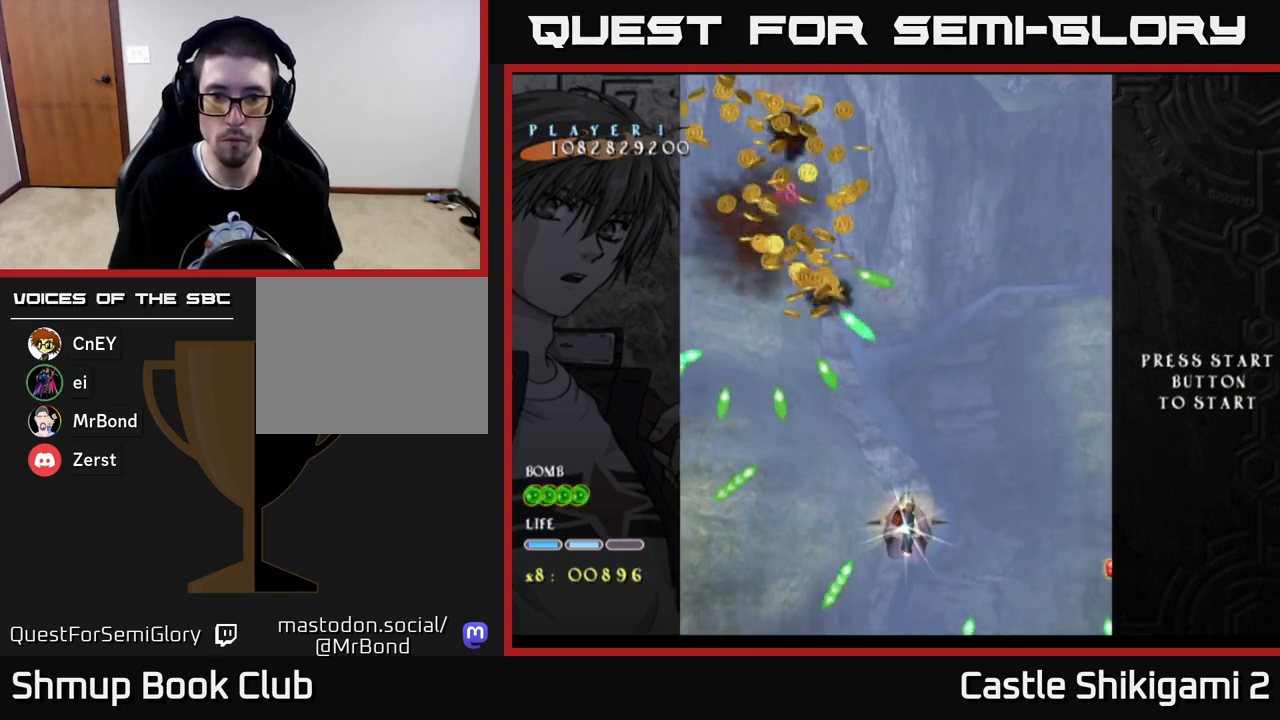
{"buttons": ["X", "DPAD_UP"], "left_stick": "center", "right_stick": "center", "events": []}